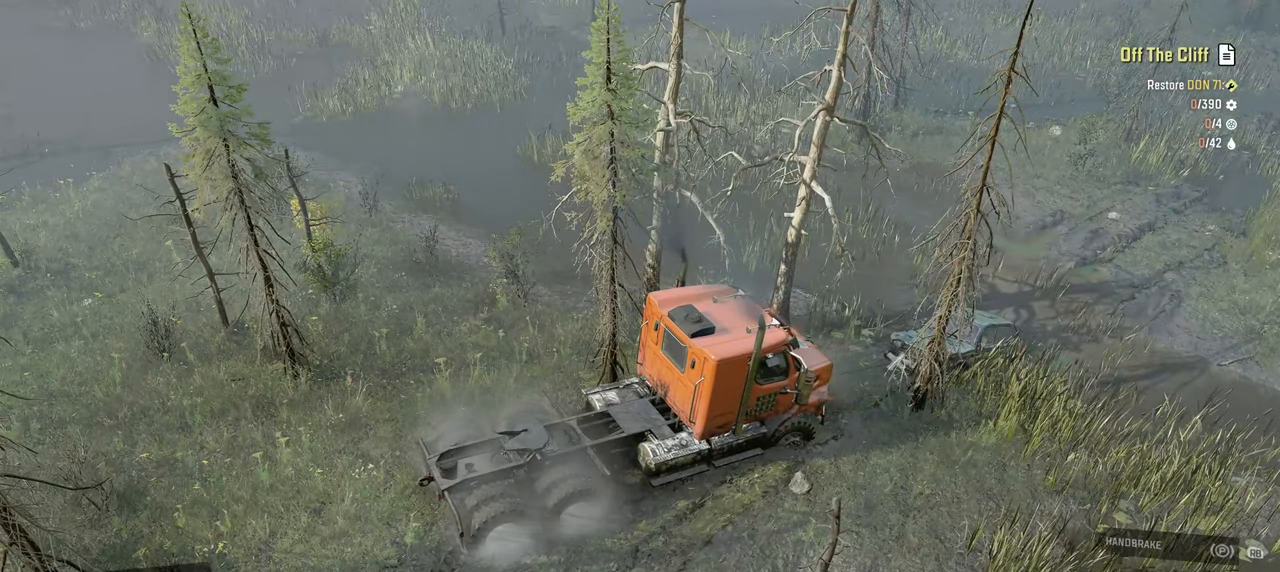
Gameplay with a controller (Xbox layout); each line is a JSON object with the inputs held at the frame after it. "events" lists button and stick changes between this image and that frame as [ms after this image, input, new state], when the widget could be followed in between.
{"buttons": ["Y", "R2"], "left_stick": "center", "right_stick": "left", "events": [[300, "right_stick", "left"]]}
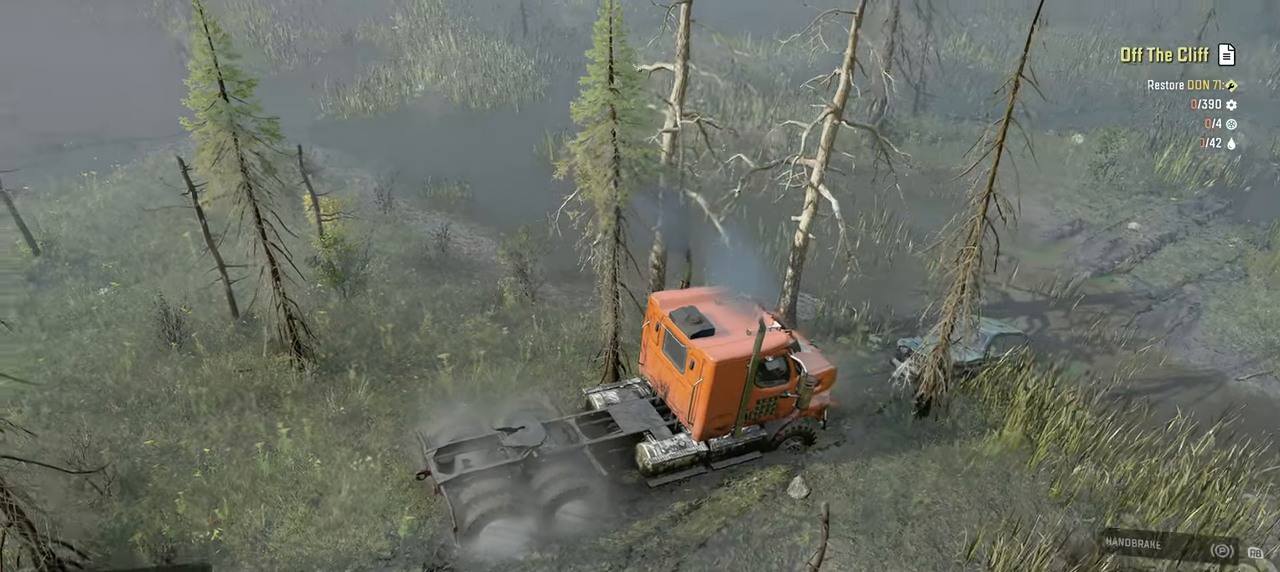
{"buttons": ["Y", "R2"], "left_stick": "center", "right_stick": "right", "events": [[300, "right_stick", "center"], [484, "right_stick", "right"]]}
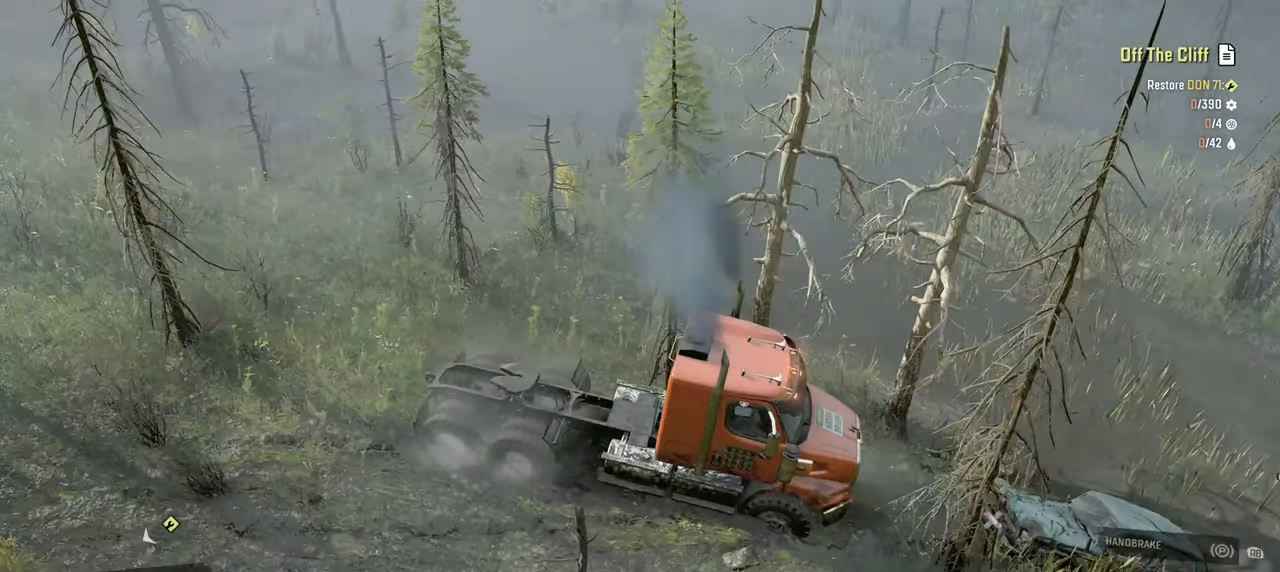
{"buttons": [], "left_stick": "down", "right_stick": "center", "events": [[84, "right_stick", "center"], [217, "Y", "up"], [317, "R2", "up"], [350, "B", "down"], [417, "B", "up"], [417, "left_stick", "down"]]}
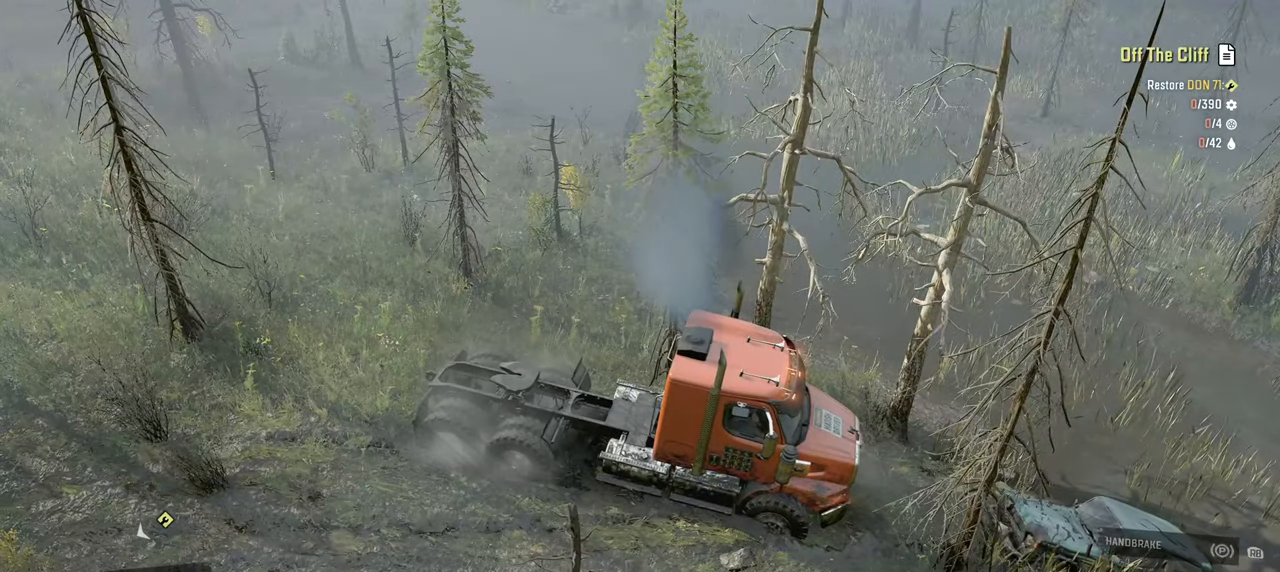
{"buttons": [], "left_stick": "center", "right_stick": "center", "events": [[17, "right_stick", "down-left"], [100, "right_stick", "left"], [134, "left_stick", "center"], [434, "right_stick", "center"]]}
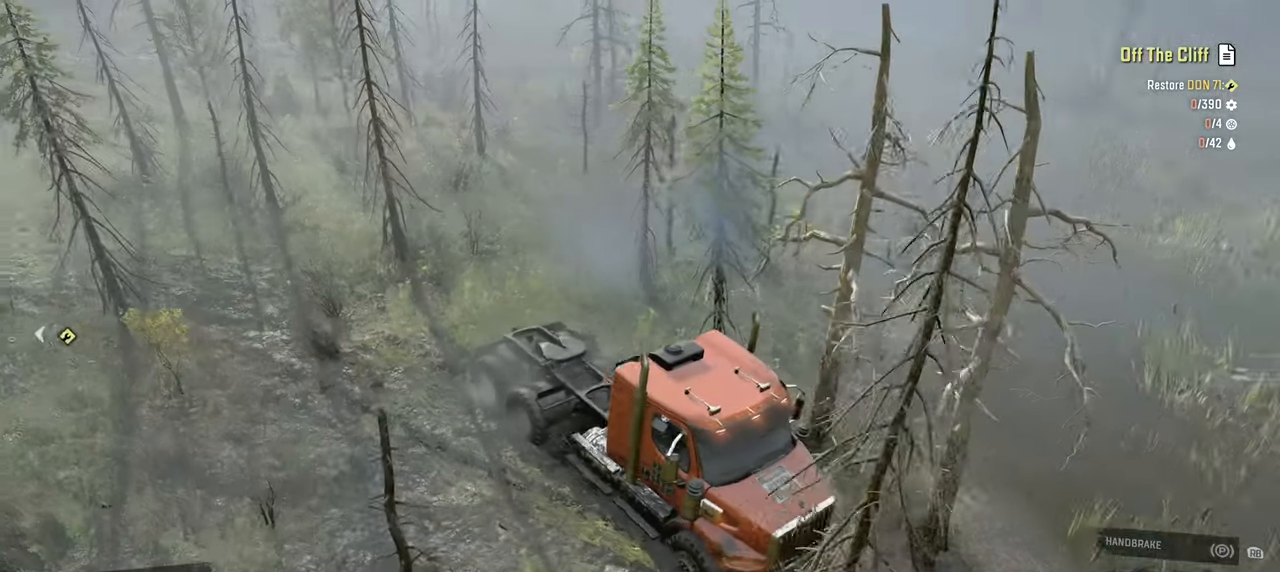
{"buttons": [], "left_stick": "center", "right_stick": "center", "events": [[84, "DPAD_UP", "down"], [184, "DPAD_UP", "up"]]}
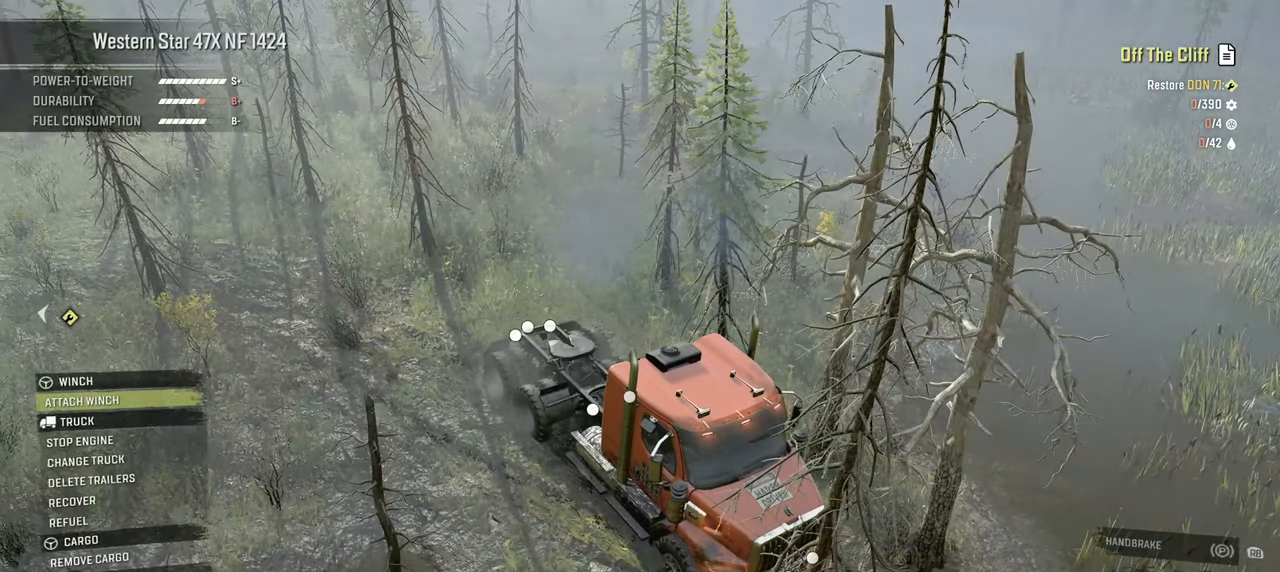
{"buttons": [], "left_stick": "center", "right_stick": "center", "events": []}
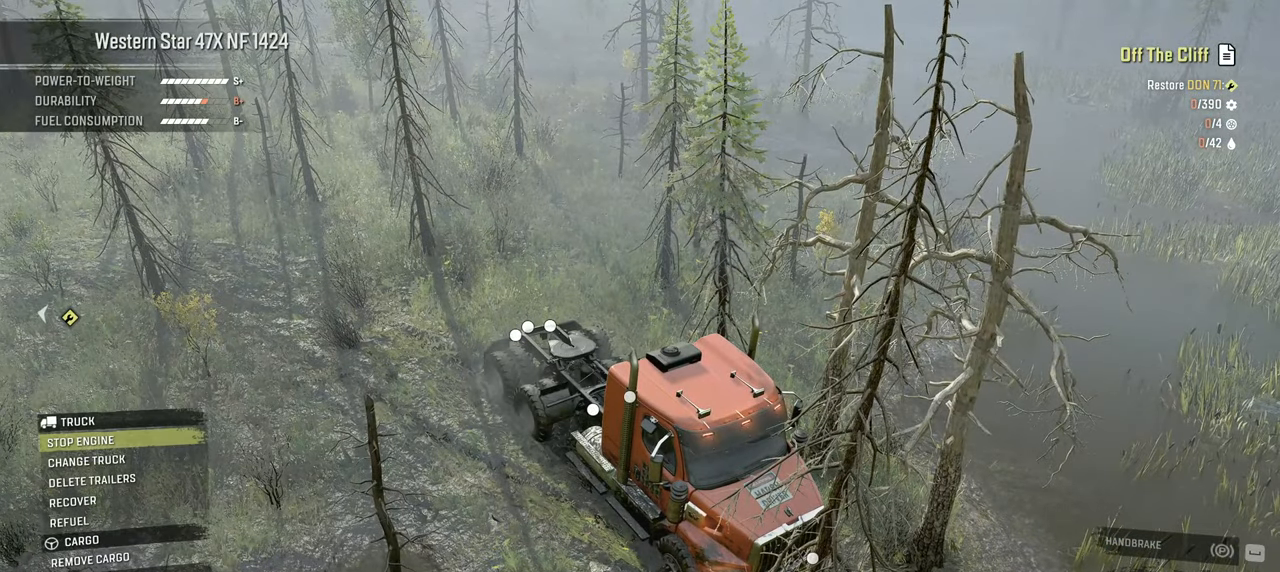
{"buttons": [], "left_stick": "center", "right_stick": "center", "events": []}
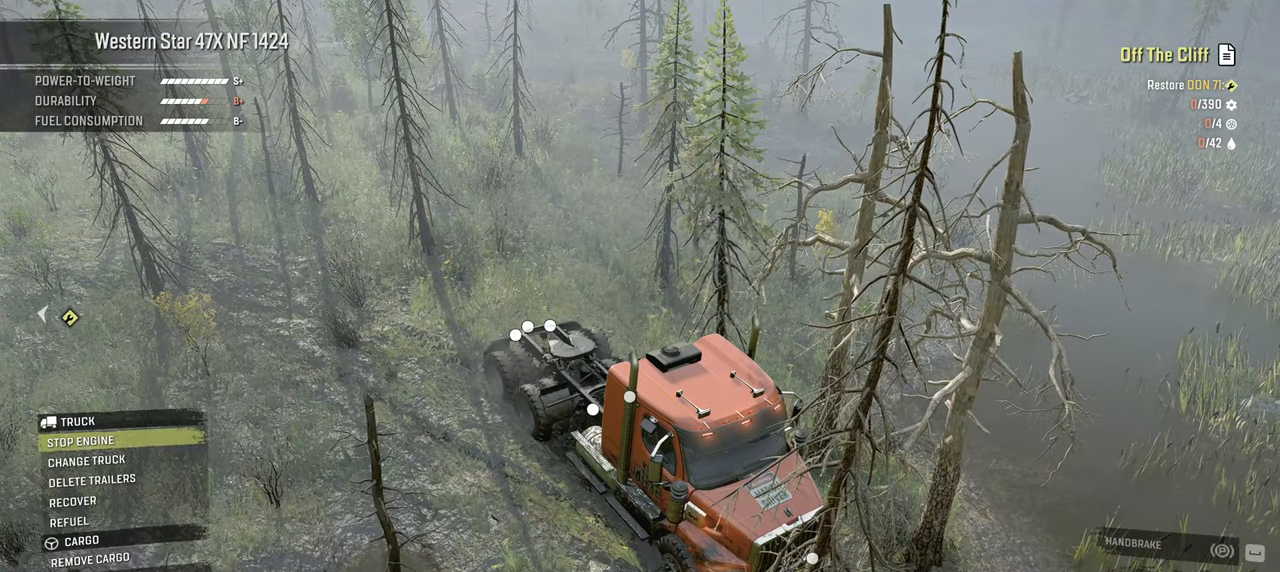
{"buttons": [], "left_stick": "center", "right_stick": "center", "events": []}
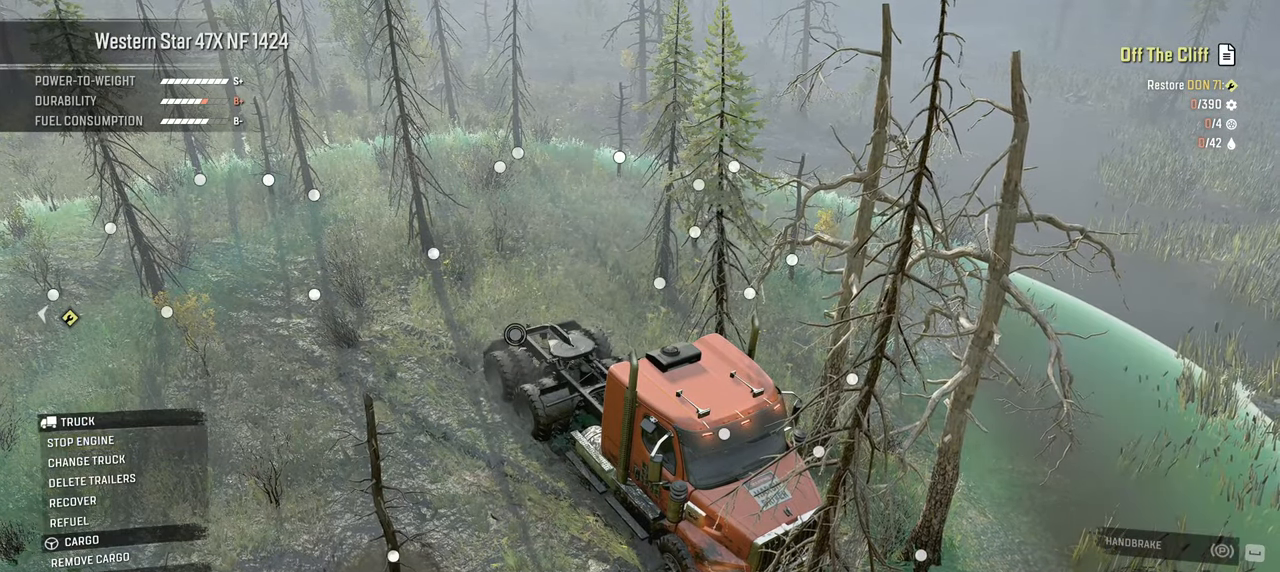
{"buttons": [], "left_stick": "center", "right_stick": "center", "events": []}
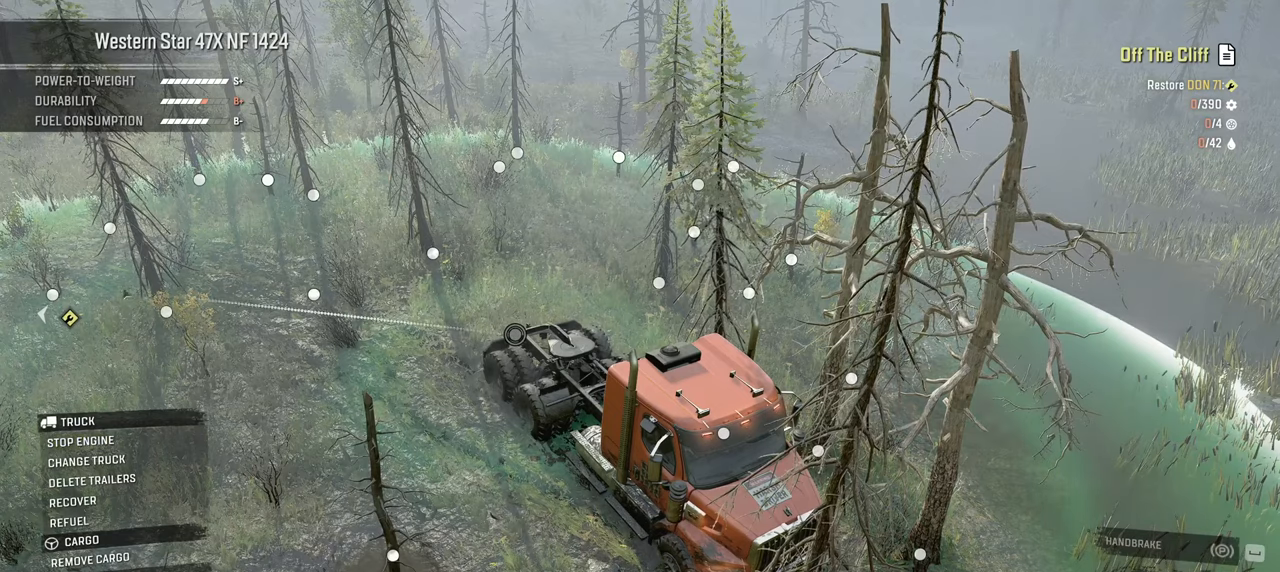
{"buttons": [], "left_stick": "center", "right_stick": "center", "events": []}
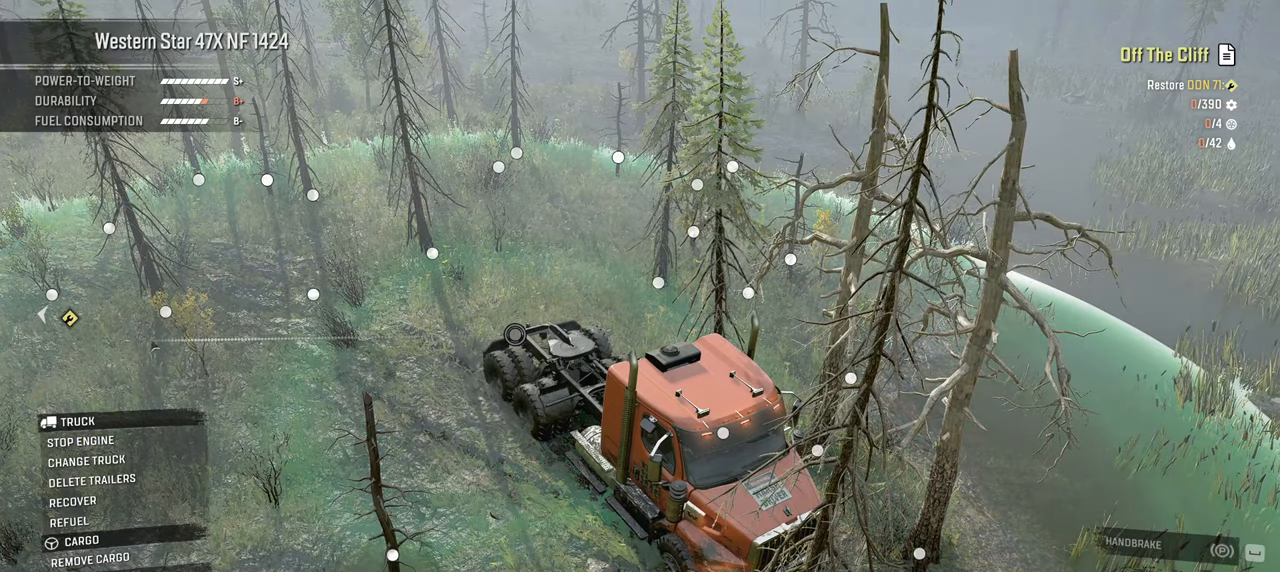
{"buttons": [], "left_stick": "center", "right_stick": "center", "events": []}
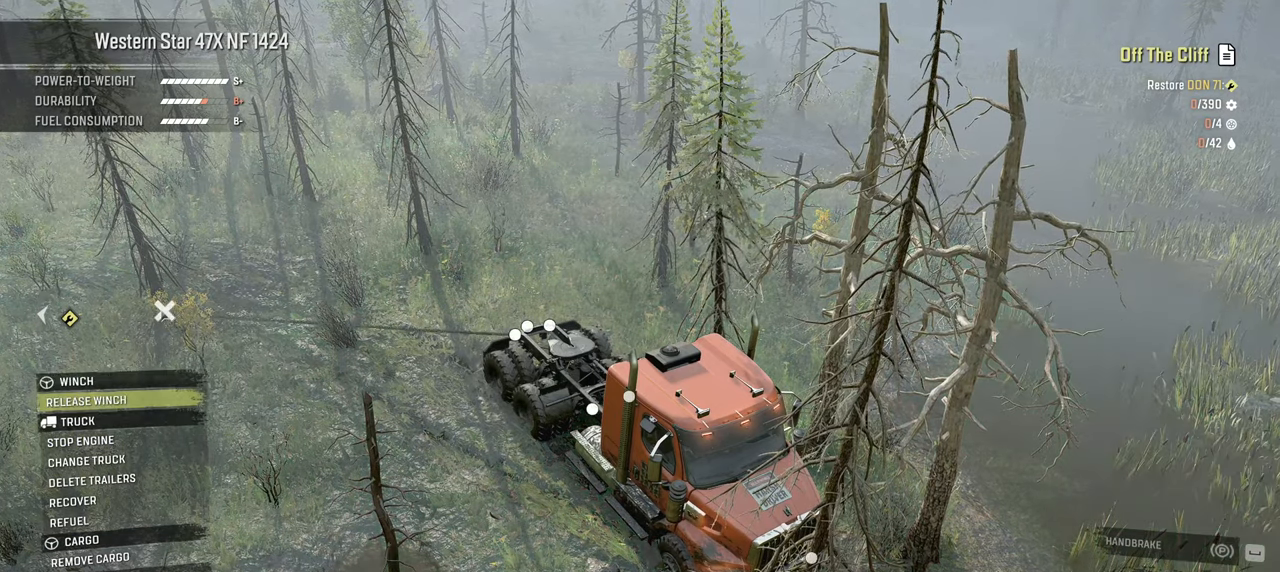
{"buttons": [], "left_stick": "center", "right_stick": "center", "events": []}
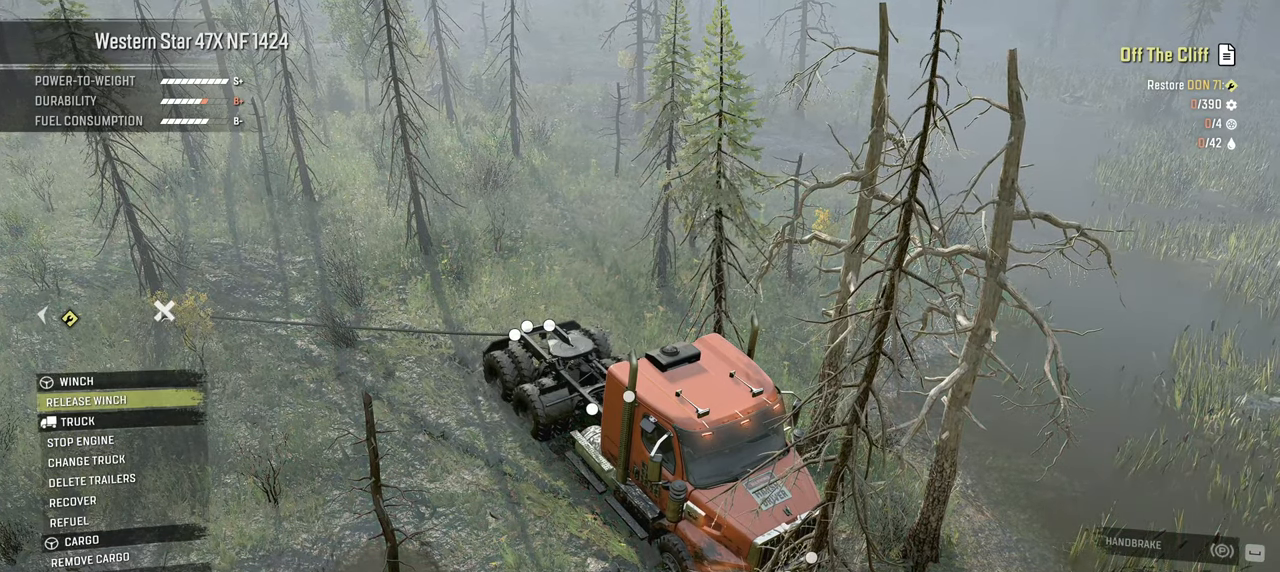
{"buttons": ["B"], "left_stick": "center", "right_stick": "center", "events": [[400, "B", "down"]]}
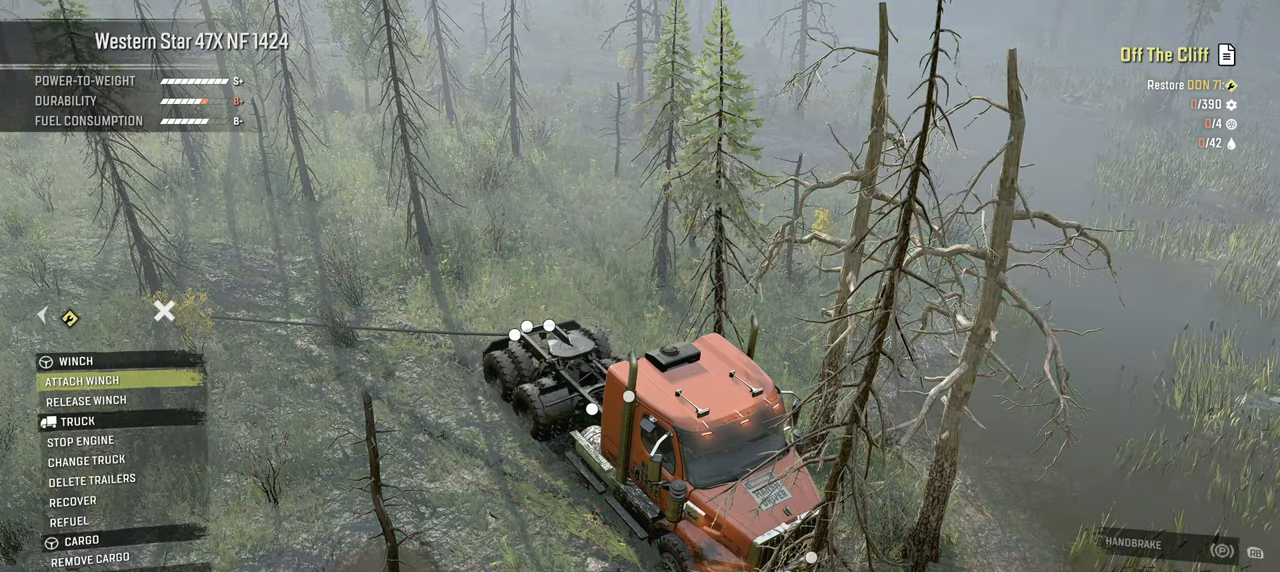
{"buttons": ["Y"], "left_stick": "center", "right_stick": "center", "events": [[17, "B", "up"], [150, "Y", "down"]]}
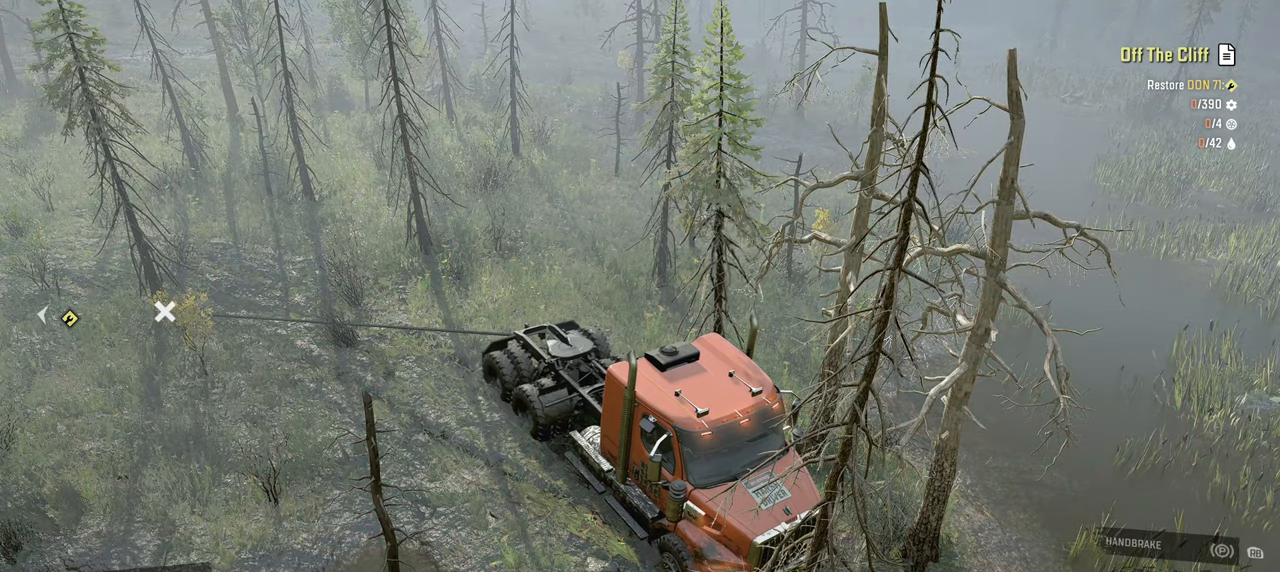
{"buttons": ["Y", "R2"], "left_stick": "right", "right_stick": "center", "events": [[200, "R2", "down"], [200, "left_stick", "right"]]}
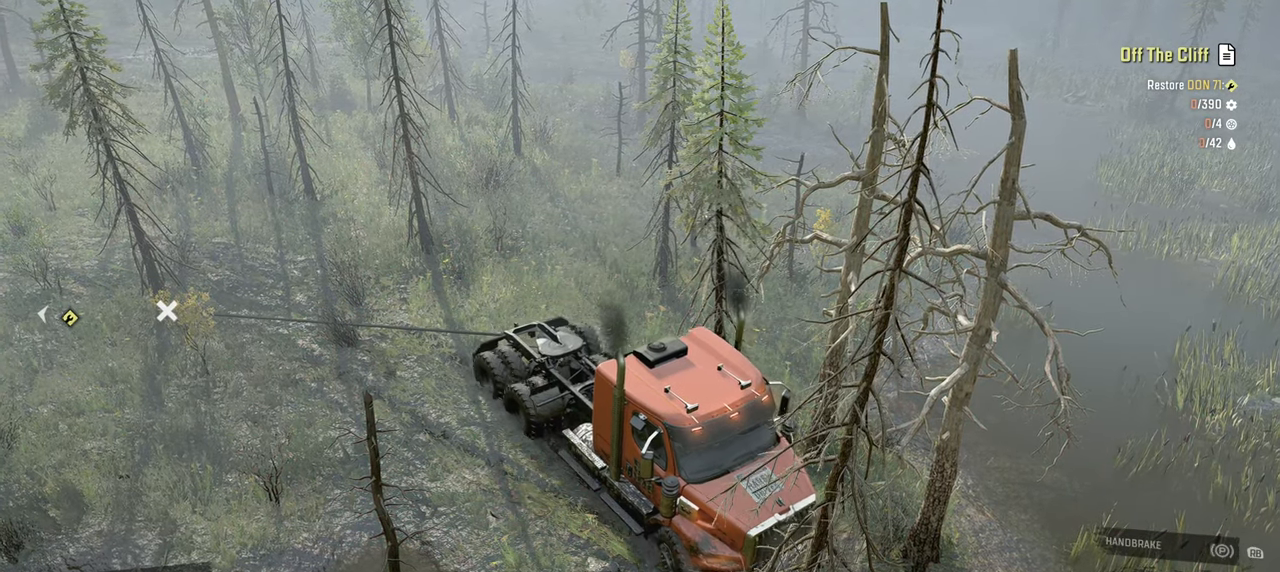
{"buttons": ["Y", "R2"], "left_stick": "right", "right_stick": "center", "events": [[217, "R2", "up"], [500, "R2", "down"]]}
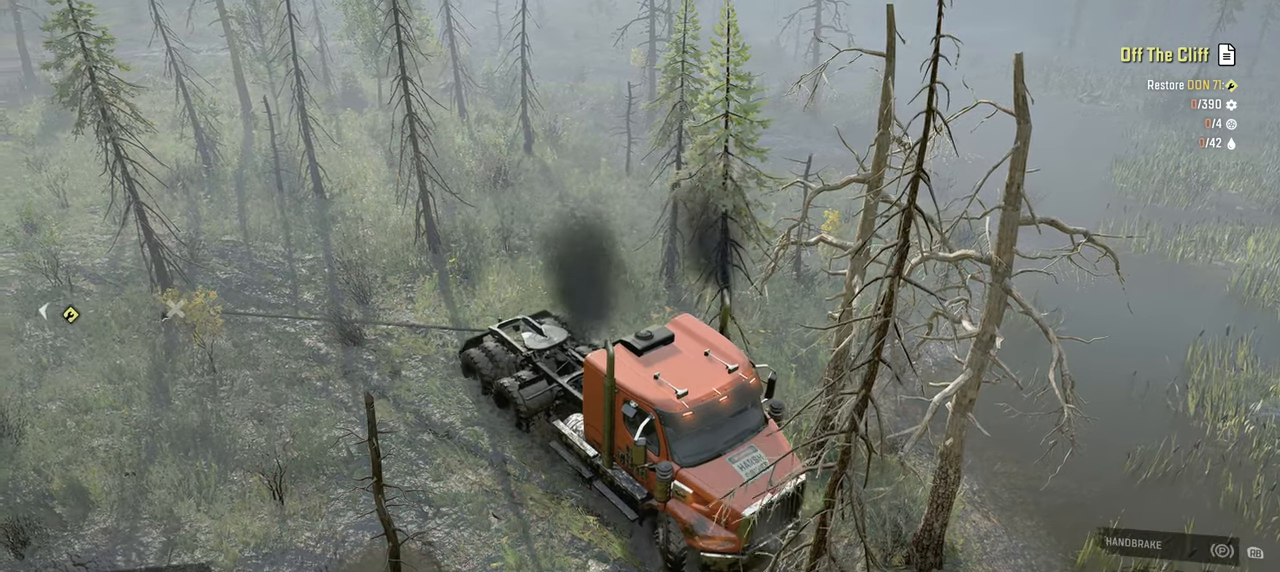
{"buttons": ["Y", "R2"], "left_stick": "center", "right_stick": "center", "events": [[334, "left_stick", "center"]]}
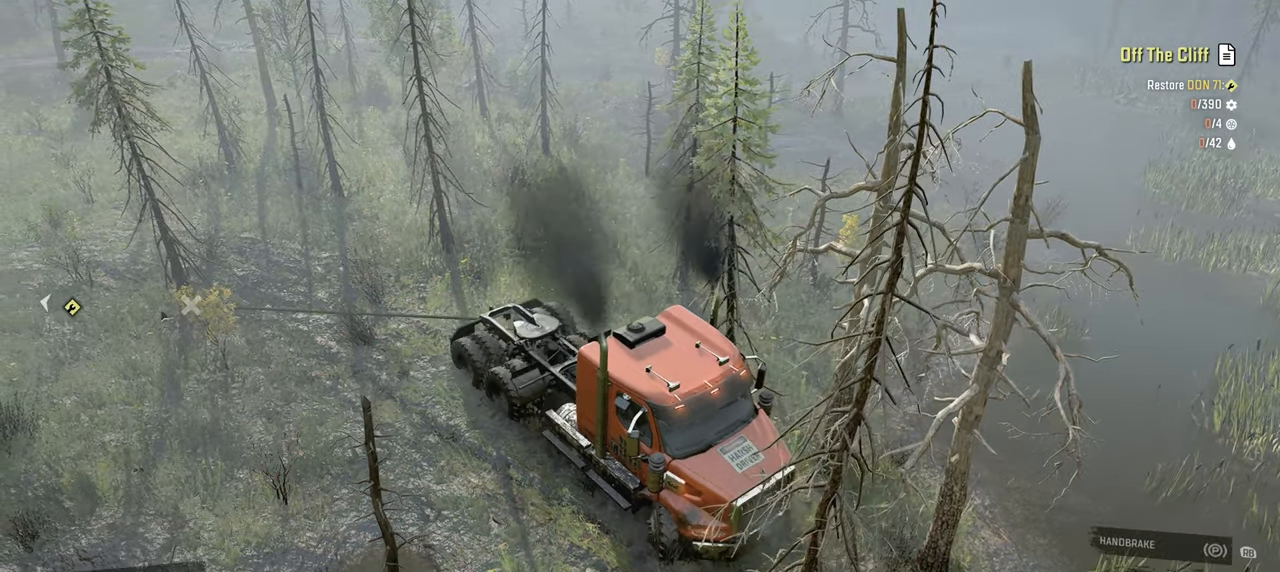
{"buttons": ["Y", "R2"], "left_stick": "up-left", "right_stick": "center", "events": [[250, "left_stick", "up-left"]]}
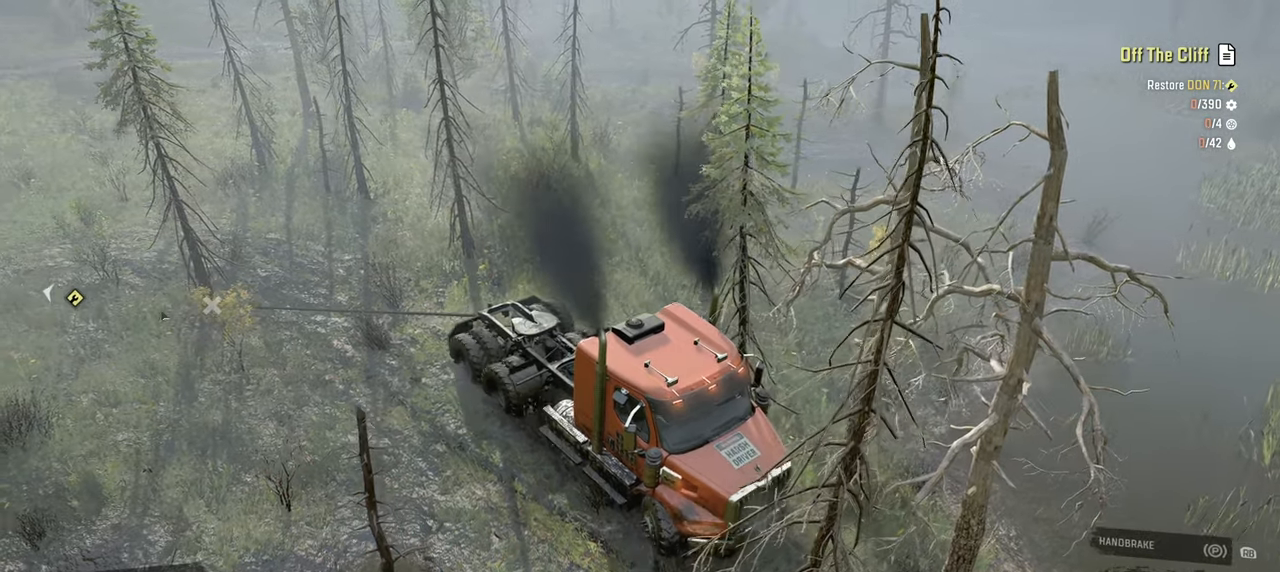
{"buttons": ["Y", "R2"], "left_stick": "right", "right_stick": "center", "events": [[84, "left_stick", "center"], [200, "left_stick", "left"], [400, "left_stick", "center"], [500, "left_stick", "right"]]}
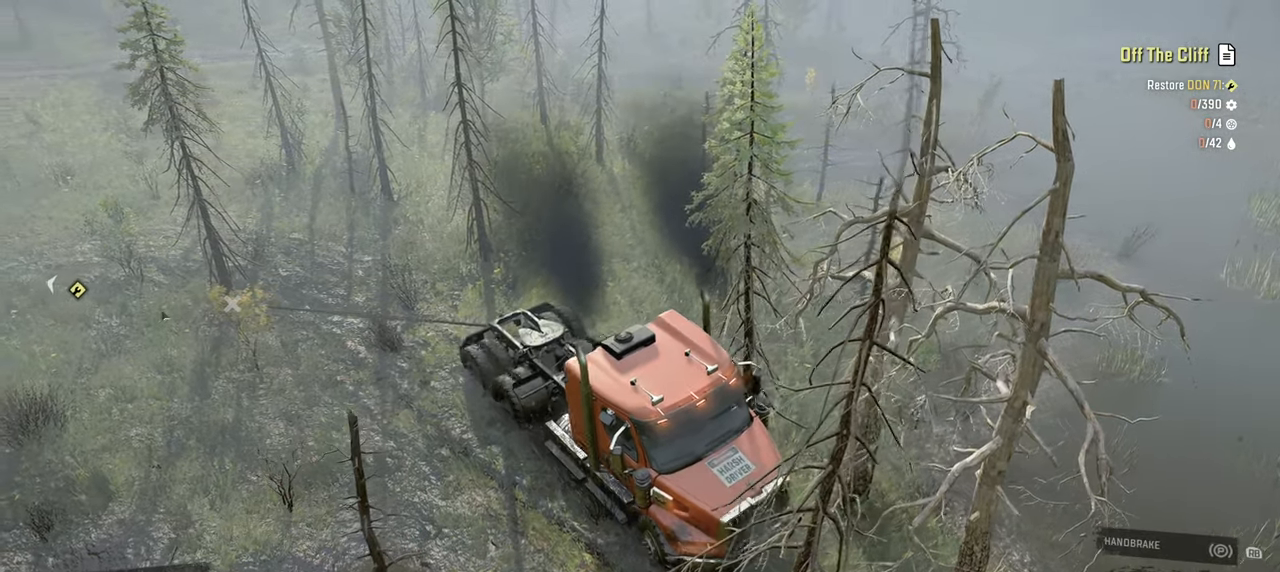
{"buttons": ["Y"], "left_stick": "left", "right_stick": "center", "events": [[267, "R2", "up"], [300, "left_stick", "down-left"], [400, "left_stick", "left"]]}
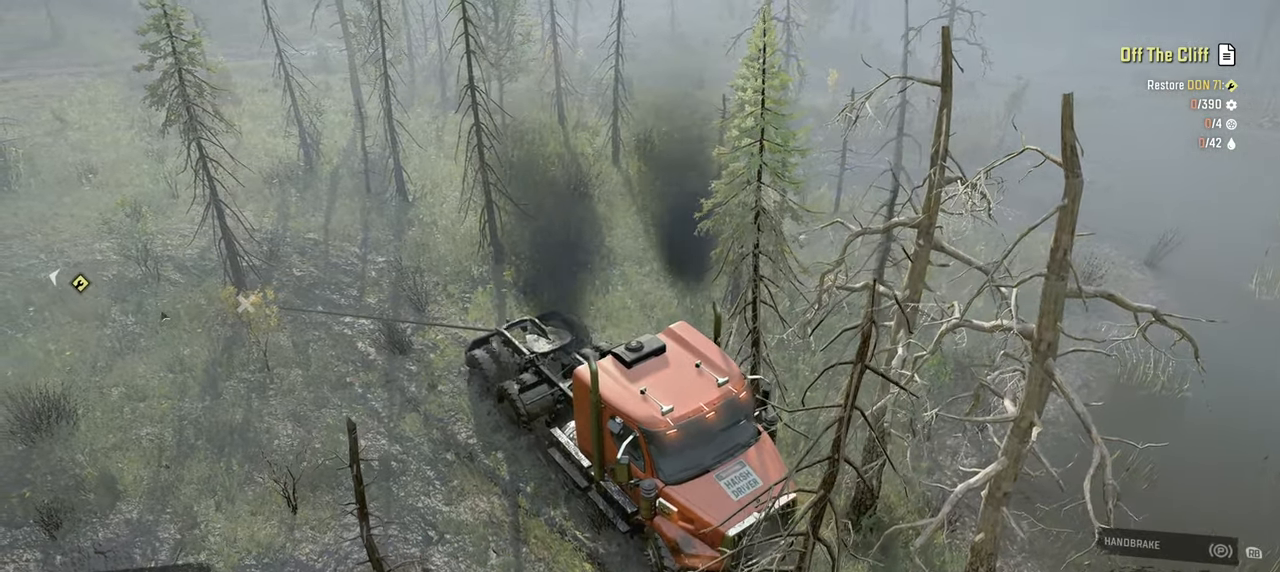
{"buttons": ["Y", "L2"], "left_stick": "left", "right_stick": "center", "events": [[200, "R2", "down"], [284, "L2", "down"], [367, "R2", "up"]]}
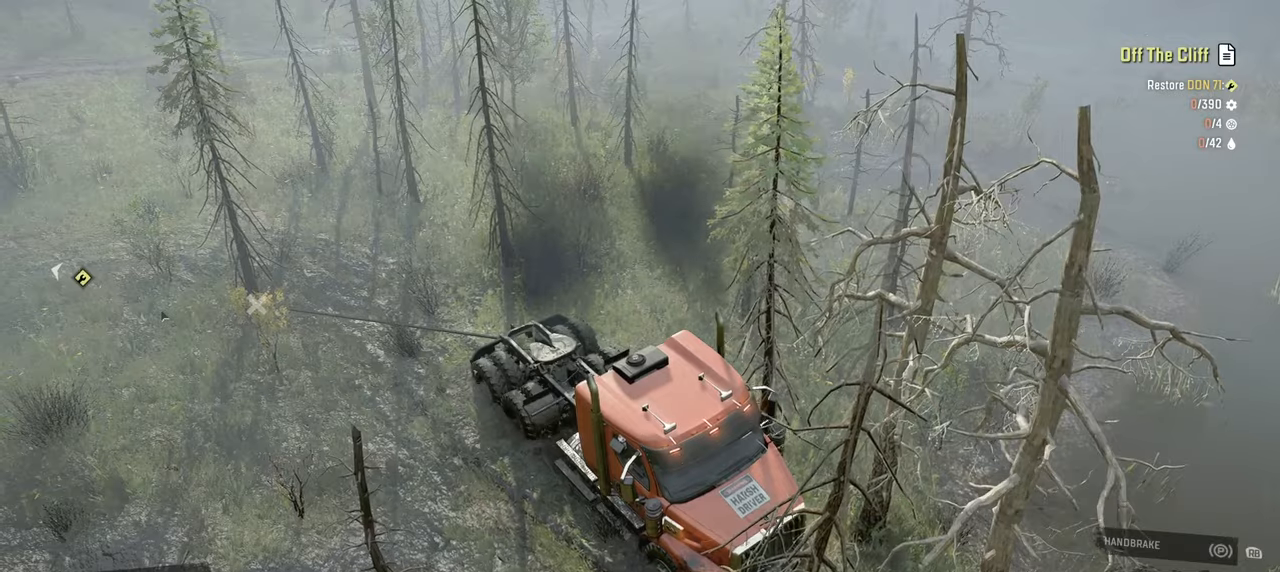
{"buttons": ["Y", "L2"], "left_stick": "left", "right_stick": "center", "events": []}
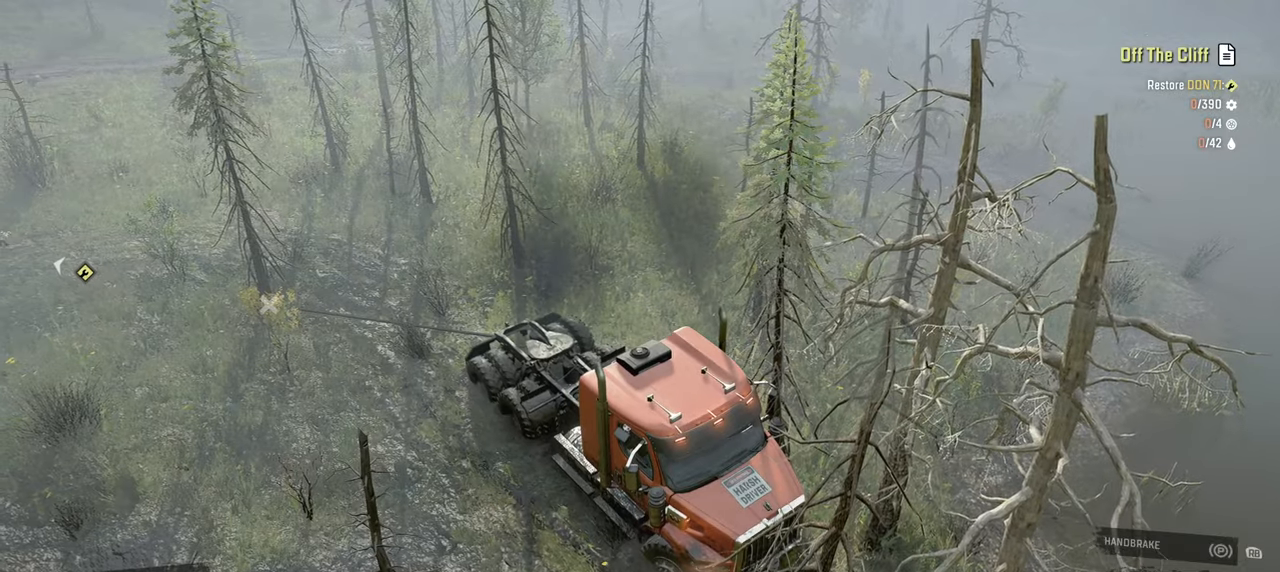
{"buttons": ["Y", "R2"], "left_stick": "right", "right_stick": "center", "events": [[50, "L2", "up"], [217, "R2", "down"], [250, "left_stick", "center"], [350, "left_stick", "right"]]}
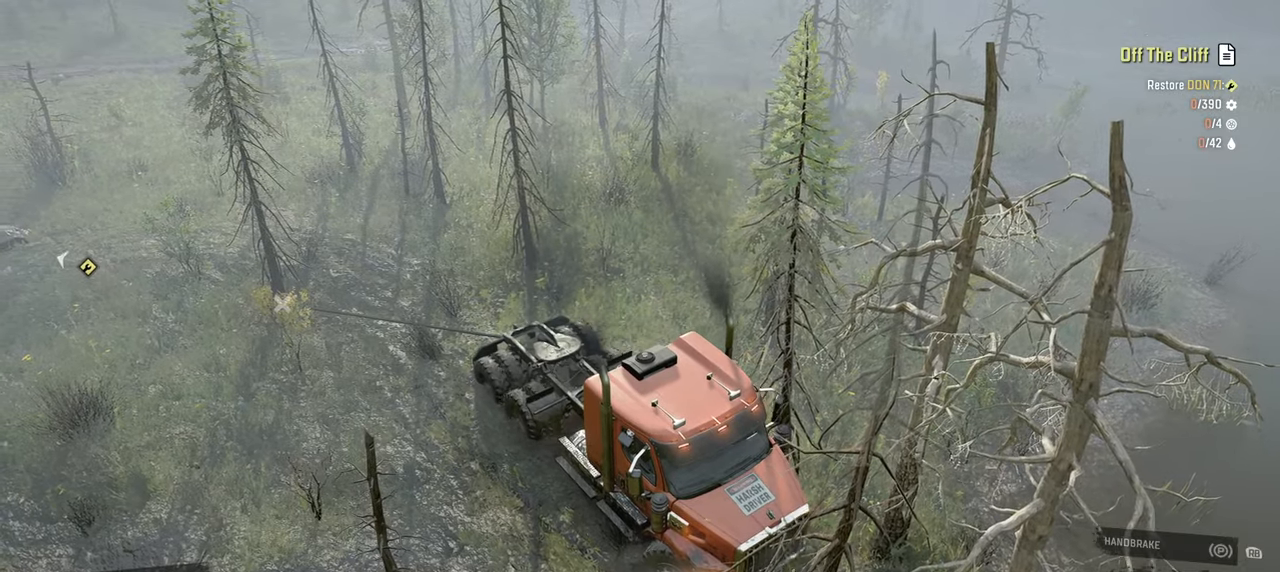
{"buttons": ["Y"], "left_stick": "right", "right_stick": "center", "events": [[500, "R2", "up"]]}
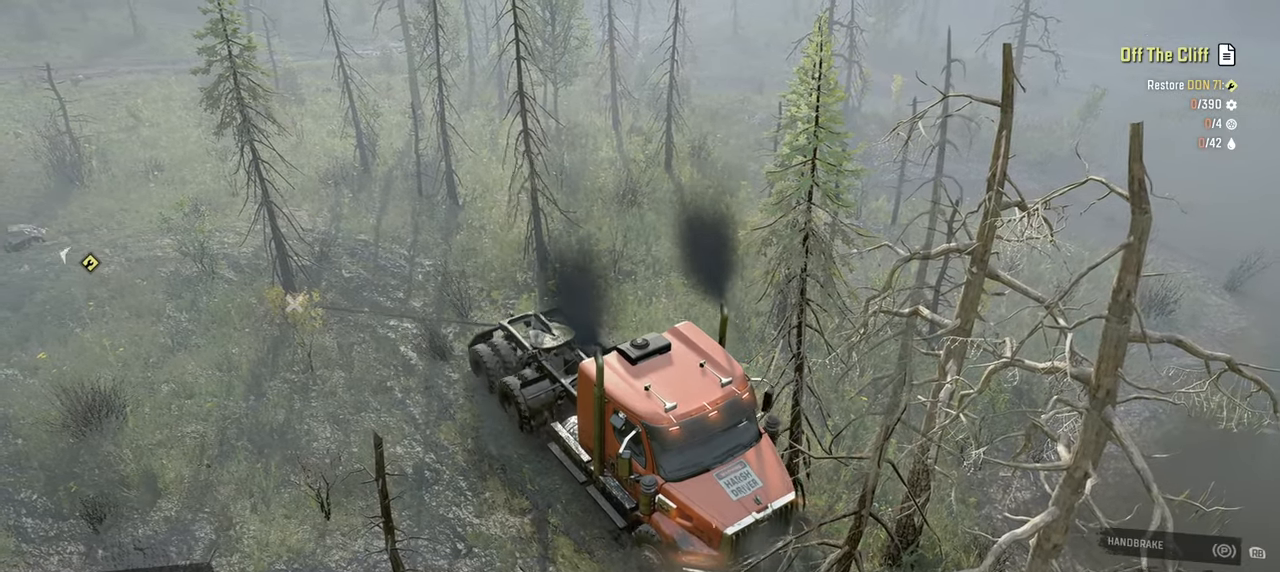
{"buttons": ["Y", "L2"], "left_stick": "right", "right_stick": "center", "events": [[150, "L2", "down"]]}
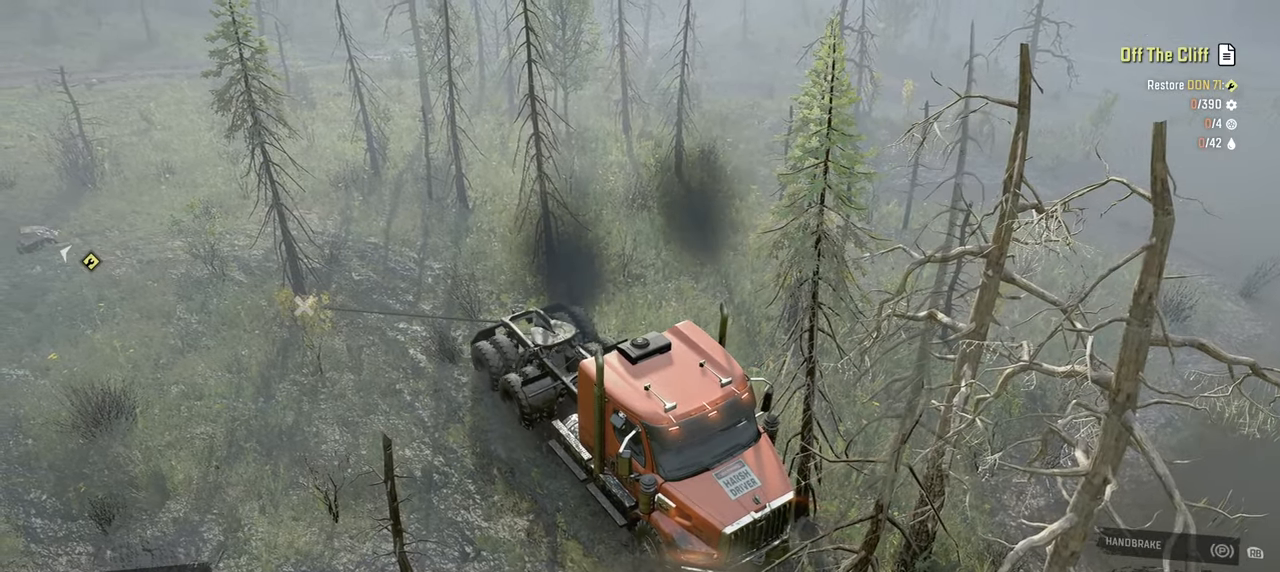
{"buttons": ["Y", "L2"], "left_stick": "right", "right_stick": "center", "events": []}
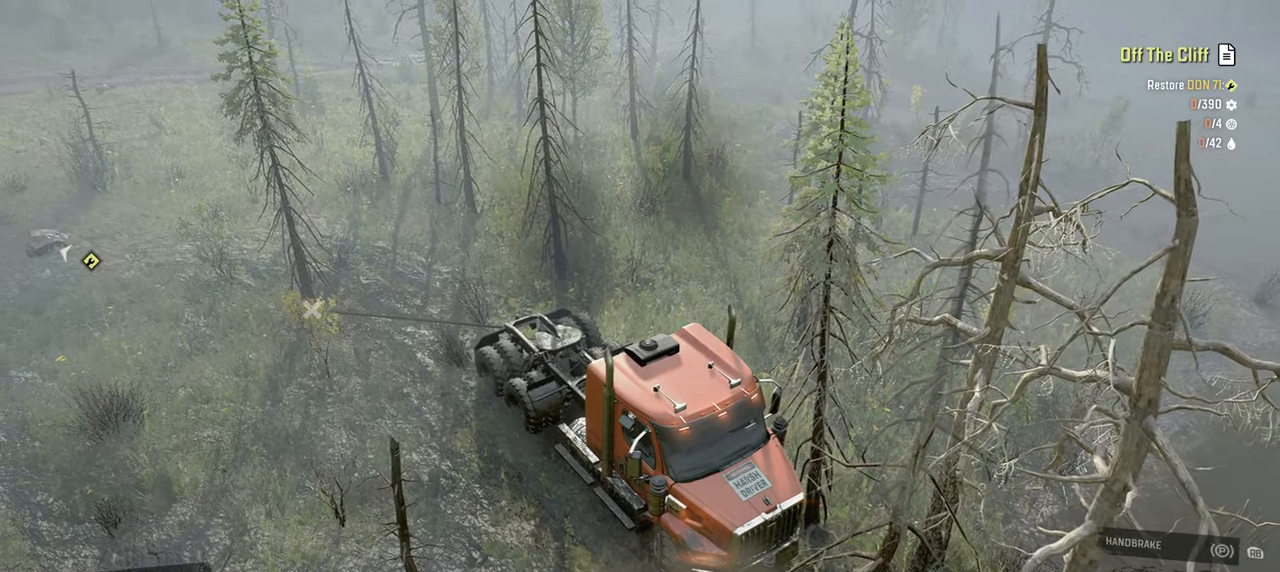
{"buttons": ["Y", "L2"], "left_stick": "up-left", "right_stick": "center", "events": [[317, "left_stick", "up"], [384, "left_stick", "up-left"]]}
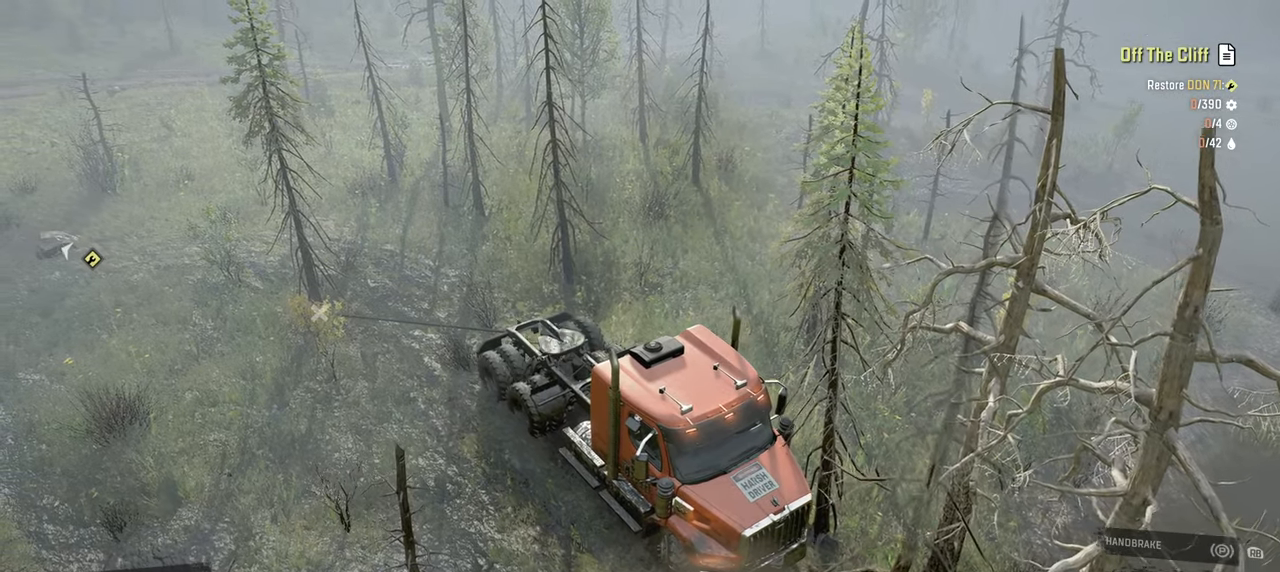
{"buttons": ["Y", "L2"], "left_stick": "up-left", "right_stick": "center", "events": [[334, "left_stick", "center"], [384, "left_stick", "up-left"]]}
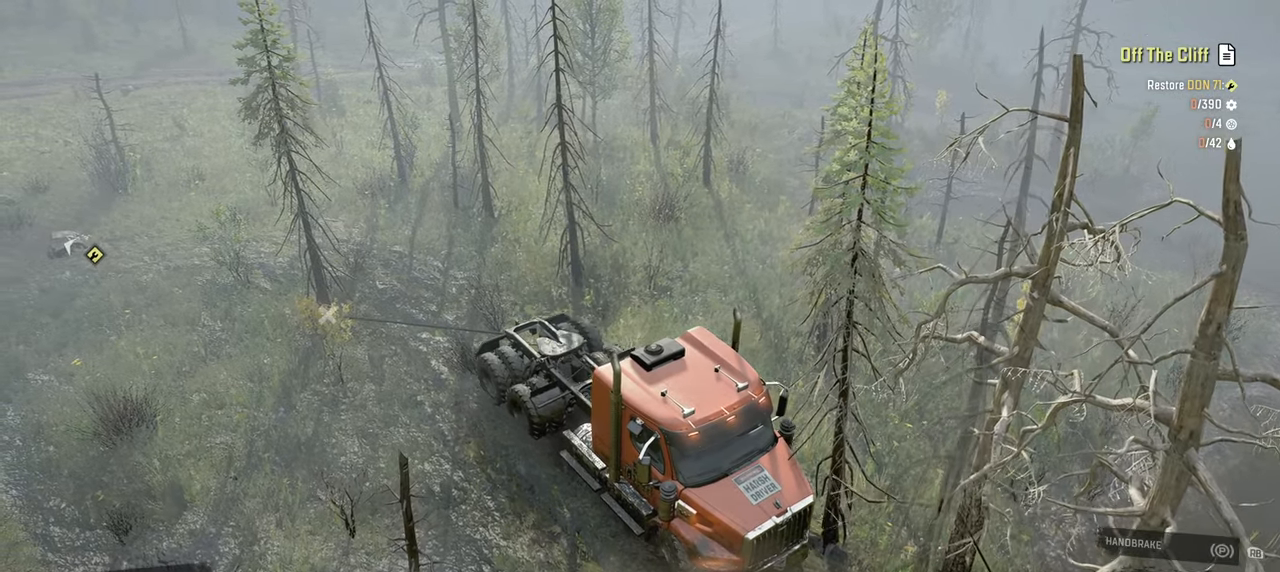
{"buttons": ["Y", "R2"], "left_stick": "up-left", "right_stick": "center", "events": [[167, "R2", "down"], [200, "L2", "up"]]}